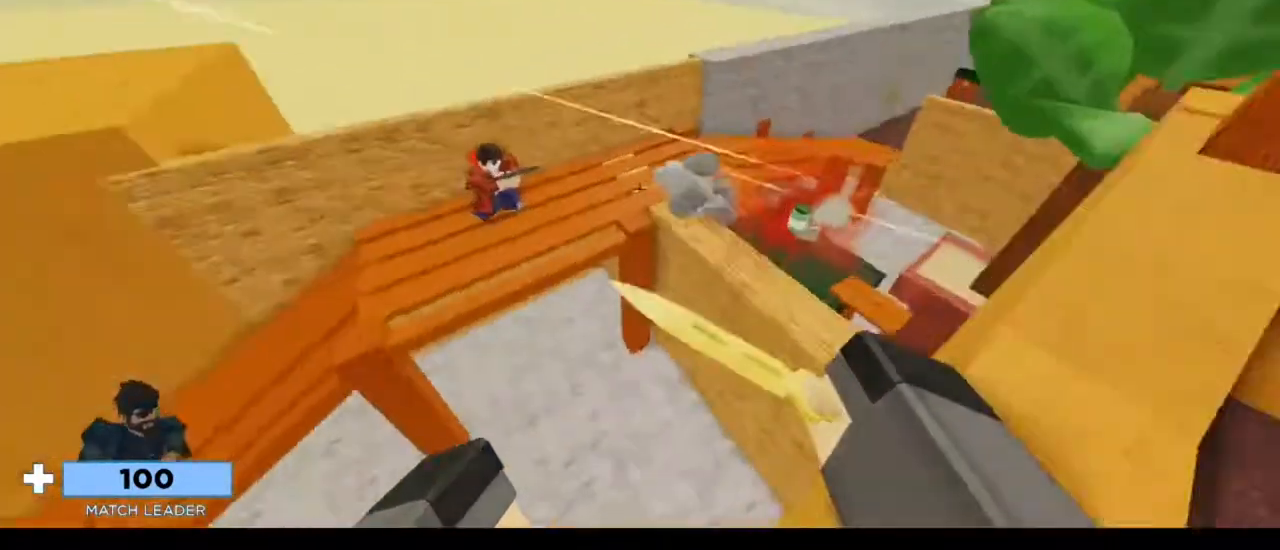
Gameplay with keyboard and mouse; each line is a JSON object with the keys and mouse buttons held at the frame after it. "events" lists presses ("down") and releases ("up") of "1", "2", "3", "4", "5", "a", "alt", "c", "caps_lock", "ctrl", "d", "e", "f", "g", "q", "r", "s", "shift", "space", "t", "tab", "v", "w", "x", "z", "mouse_left", "mouse_wheel" and "mouse_right" between this image and that frame as [ms after this image, input, new state], when the widget could be followed in between. "mouse_left", "mouse_wheel", "mouse_right" = the "left", "wheel", "right" buttons of the "mouse" list. No other keys are recorded. "wheel" means that the mouse wheel is clicked or scrolled. Not read: mouse_move.
{"keys": ["a", "w"], "mouse": [], "events": [[117, "space", "up"], [217, "a", "down"], [250, "a", "up"], [417, "a", "down"], [467, "a", "up"], [483, "a", "down"]]}
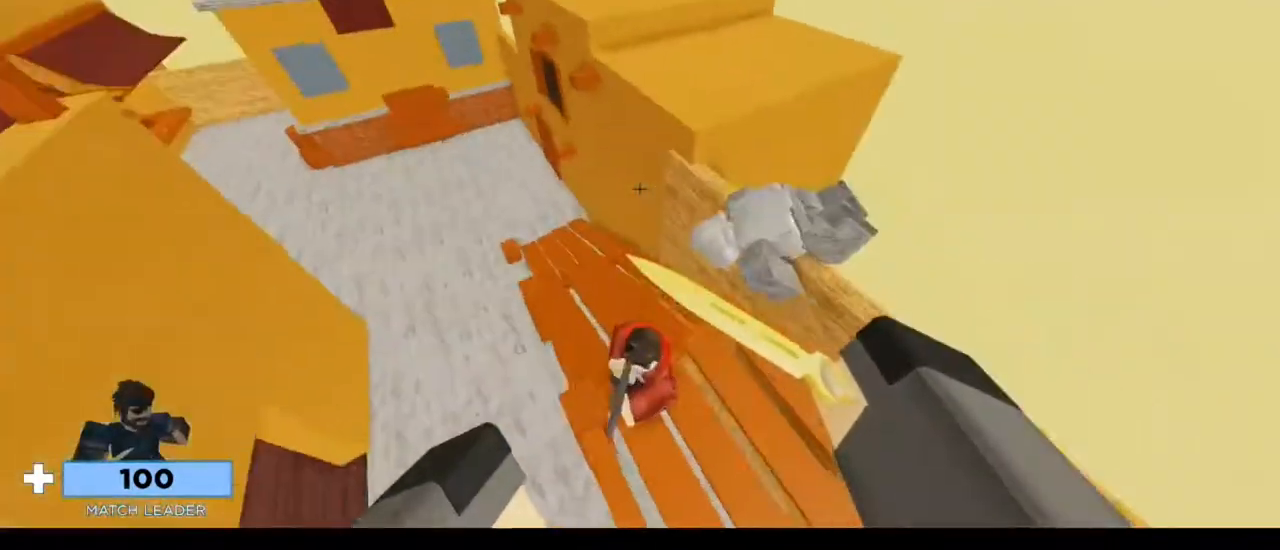
{"keys": ["a"], "mouse": [], "events": [[317, "w", "up"]]}
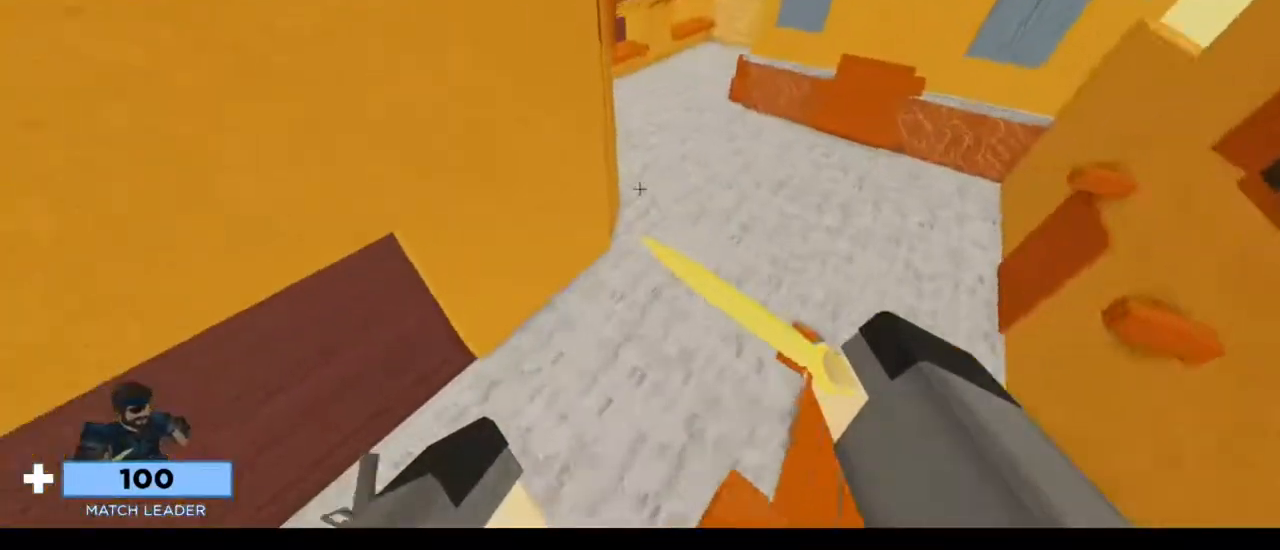
{"keys": ["a", "w"], "mouse": ["left"], "events": [[150, "w", "down"], [483, "mouse_left", "down"]]}
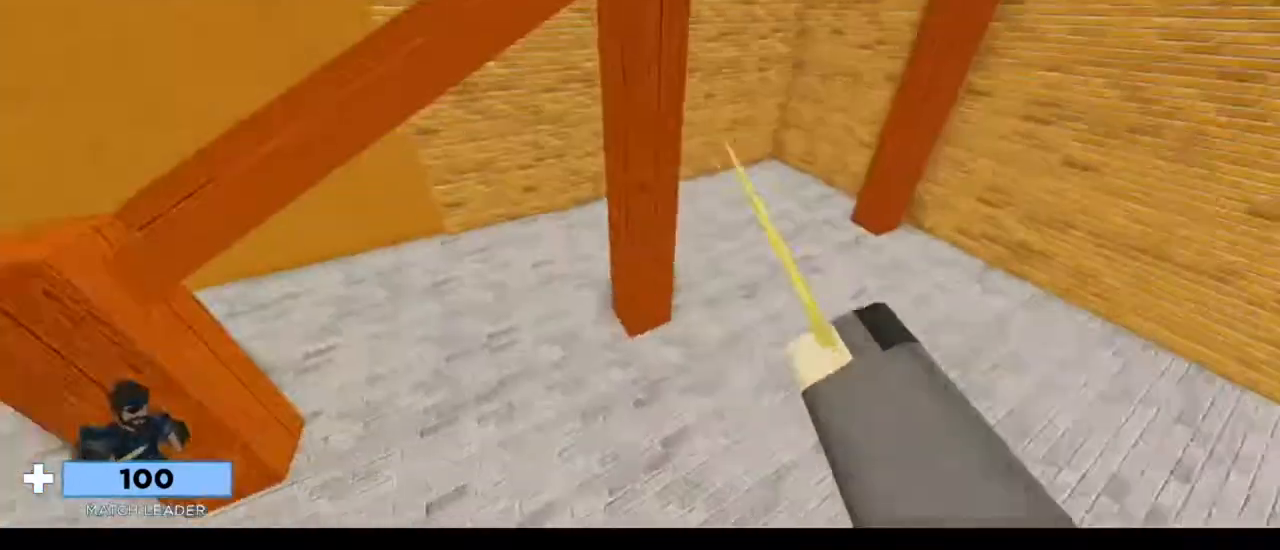
{"keys": ["a", "w"], "mouse": [], "events": [[33, "w", "up"], [100, "mouse_left", "up"], [183, "s", "down"], [350, "s", "up"], [483, "w", "down"]]}
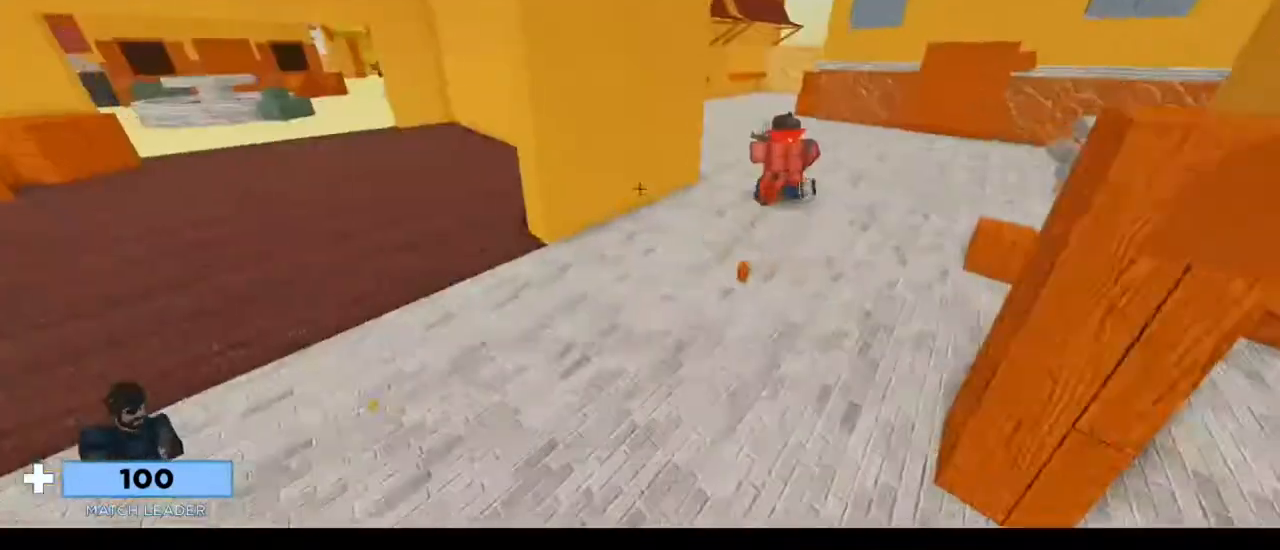
{"keys": ["w"], "mouse": [], "events": [[150, "a", "up"]]}
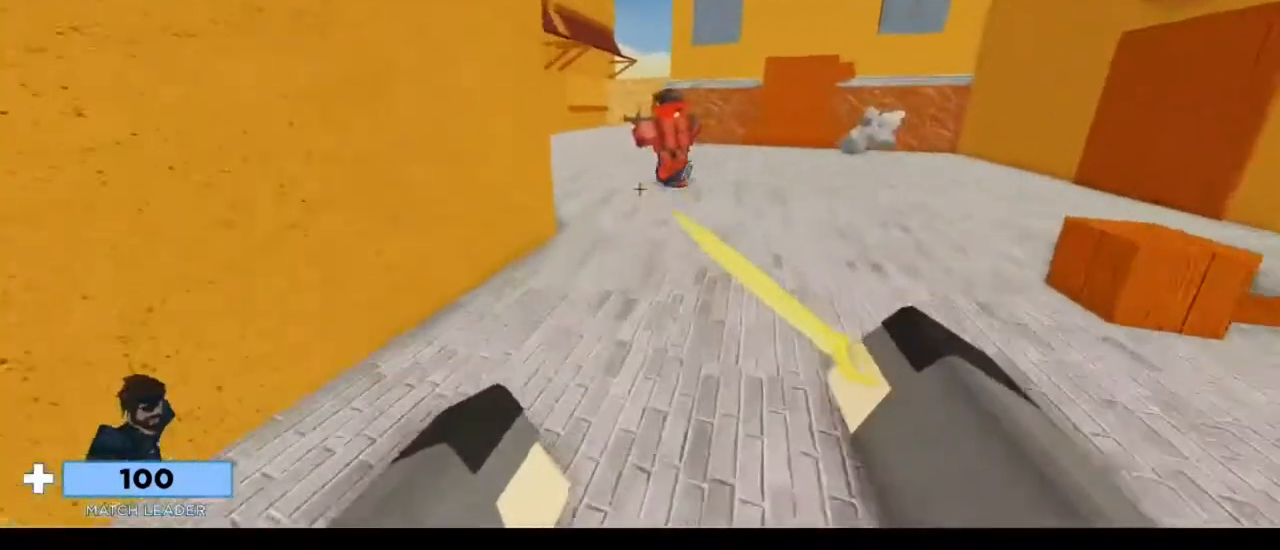
{"keys": ["w"], "mouse": [], "events": [[217, "space", "down"], [350, "space", "up"]]}
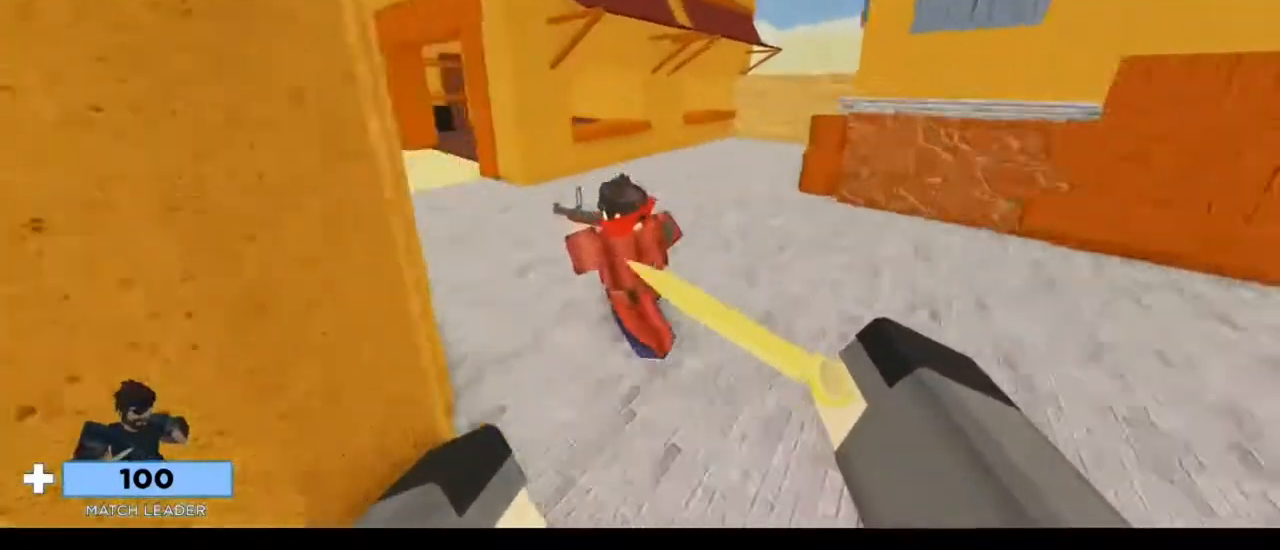
{"keys": ["w"], "mouse": [], "events": [[250, "mouse_left", "down"], [417, "mouse_left", "up"]]}
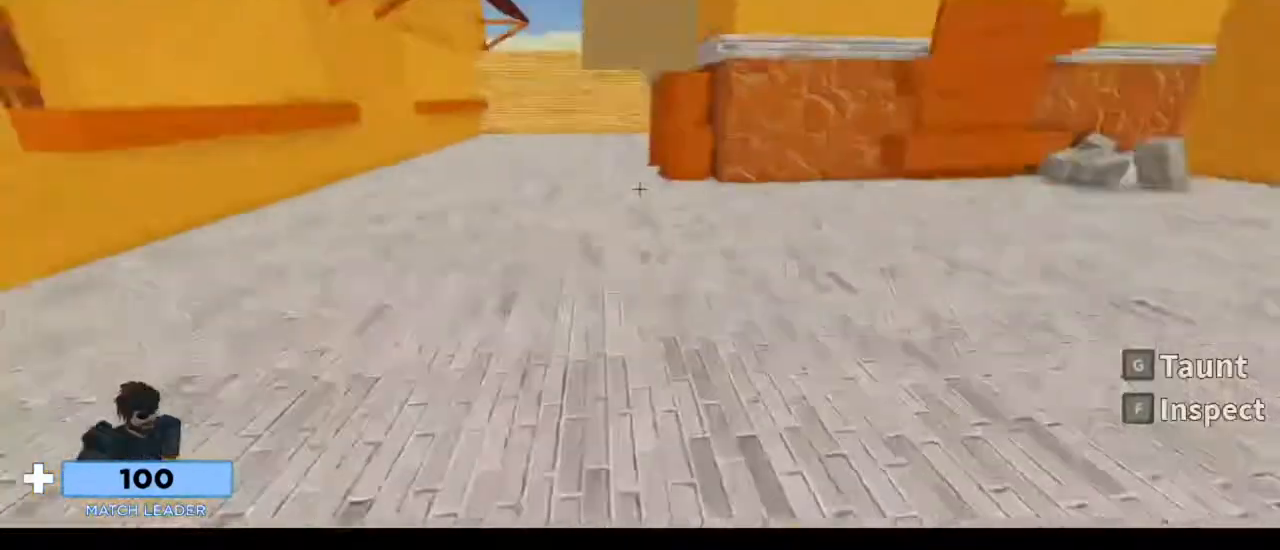
{"keys": ["3", "w"], "mouse": [], "events": [[183, "g", "down"], [283, "g", "up"], [467, "3", "down"]]}
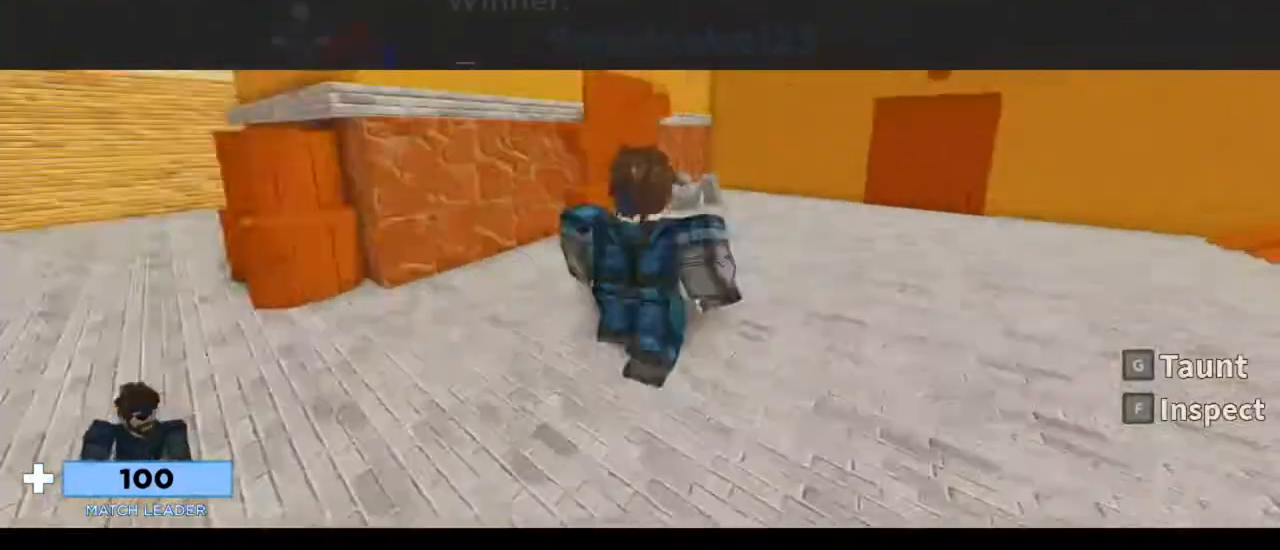
{"keys": ["d", "w"], "mouse": ["right"], "events": [[50, "3", "up"], [50, "mouse_right", "down"], [150, "d", "down"]]}
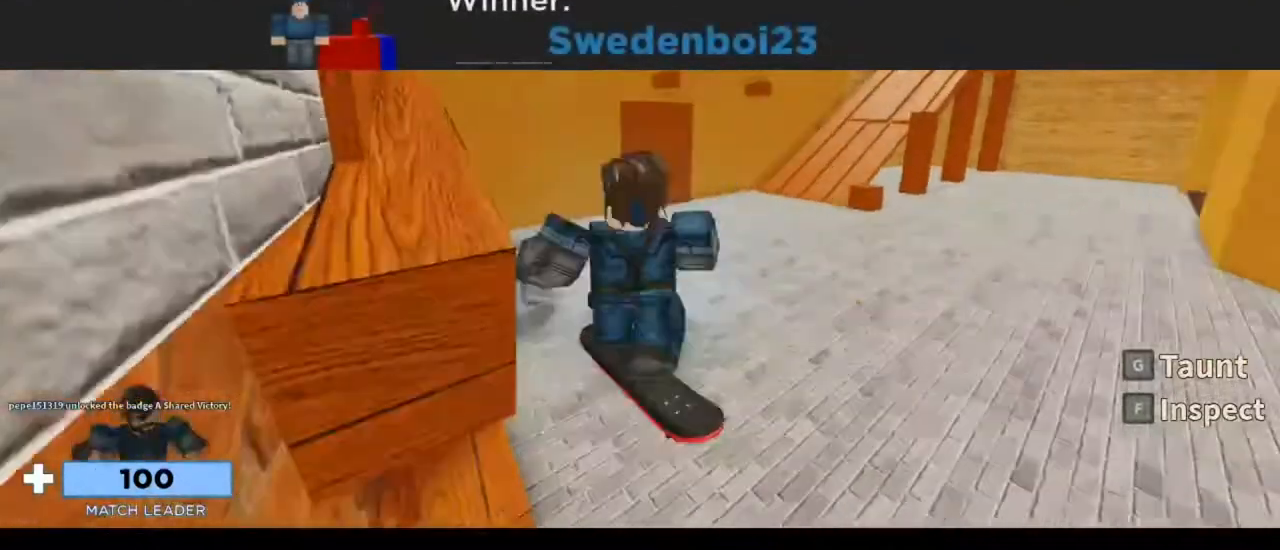
{"keys": ["d", "w"], "mouse": ["right"], "events": []}
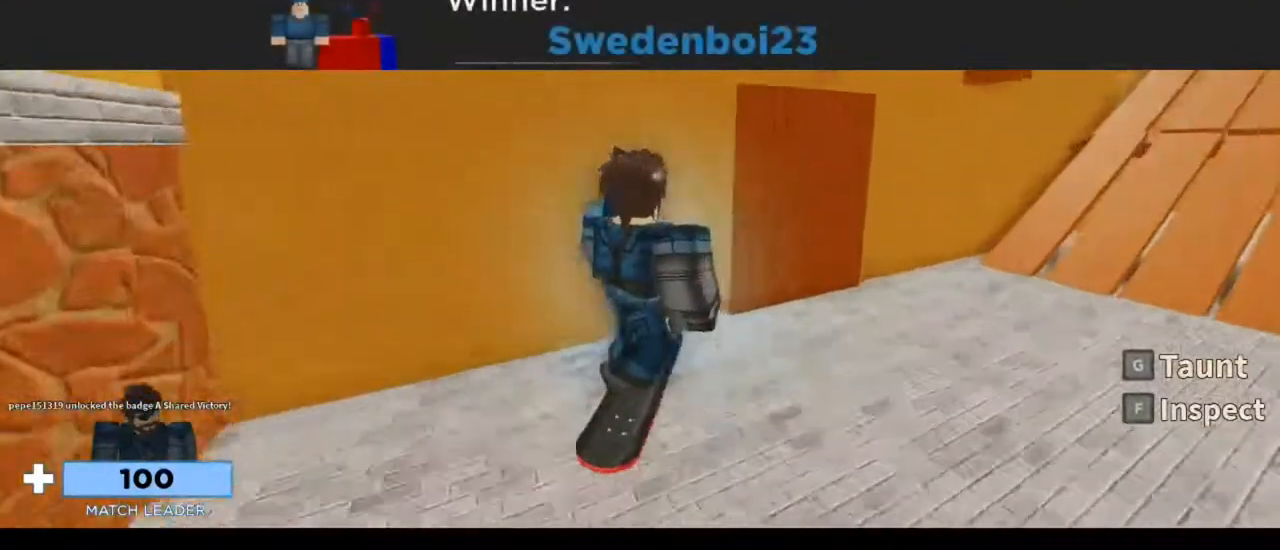
{"keys": ["d", "w"], "mouse": ["right"], "events": []}
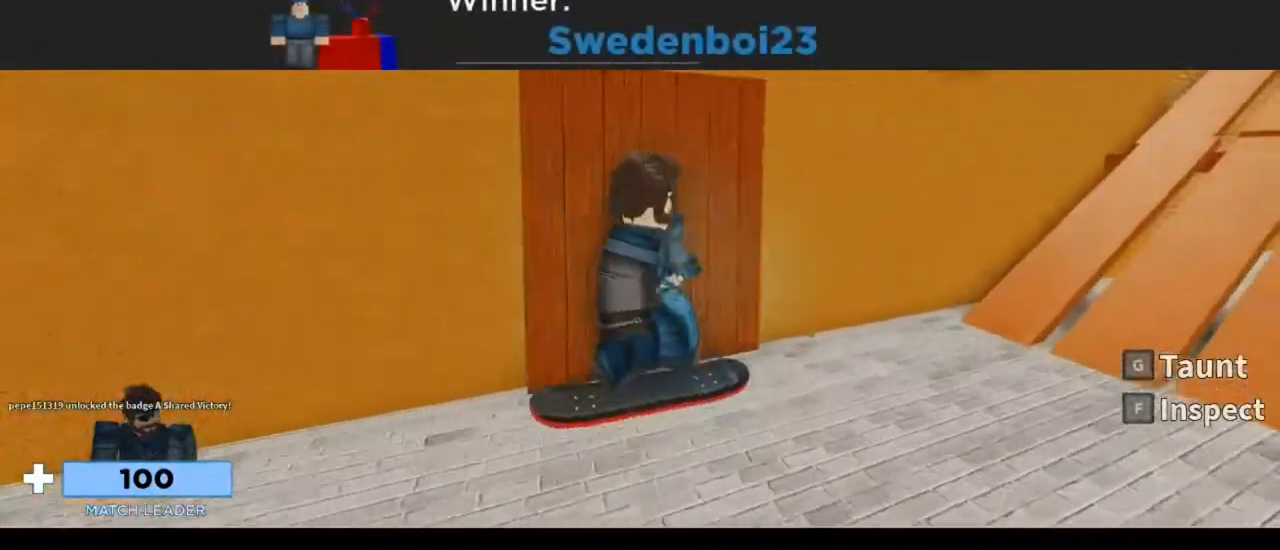
{"keys": ["a", "w"], "mouse": ["right"], "events": [[50, "w", "up"], [217, "w", "down"], [283, "d", "up"], [383, "a", "down"]]}
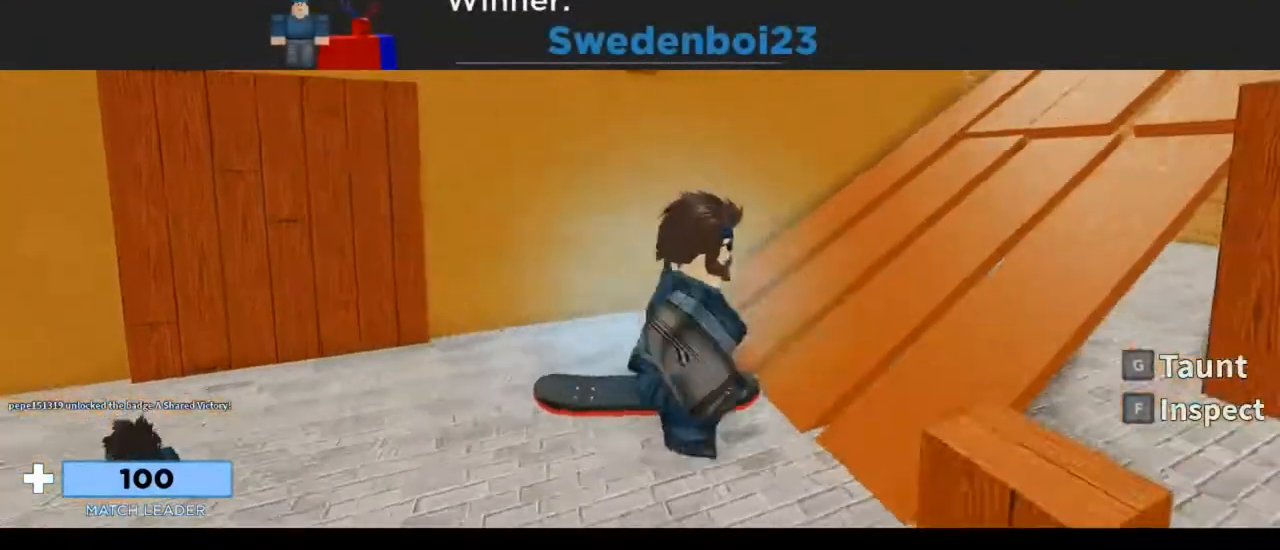
{"keys": ["d", "w"], "mouse": ["right"], "events": [[417, "a", "up"], [467, "d", "down"]]}
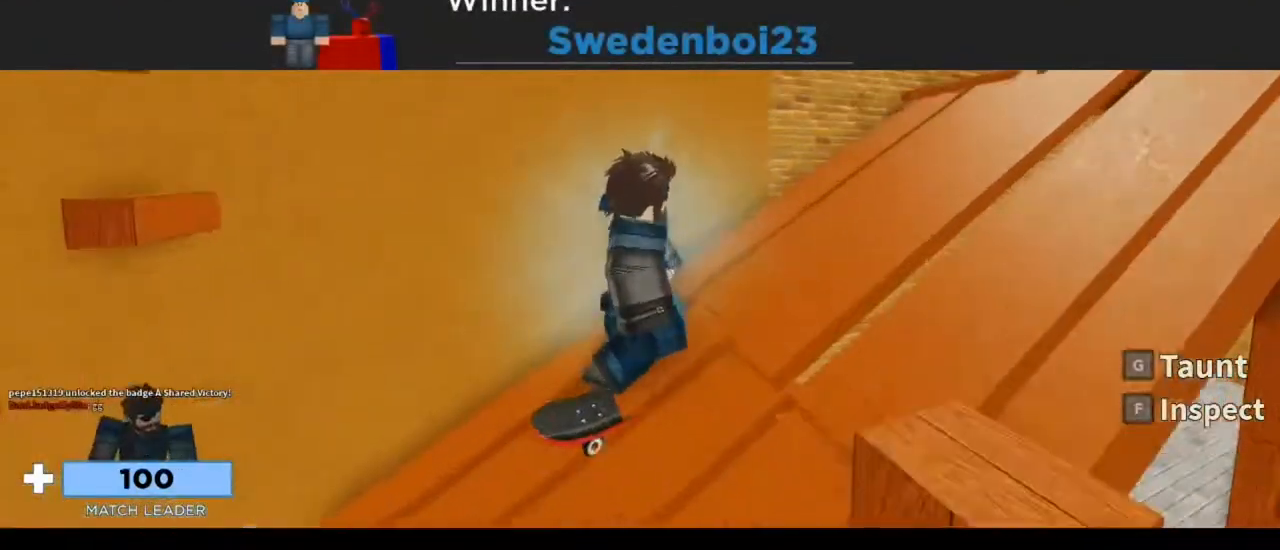
{"keys": ["a", "w"], "mouse": ["right"], "events": [[217, "d", "up"], [417, "a", "down"]]}
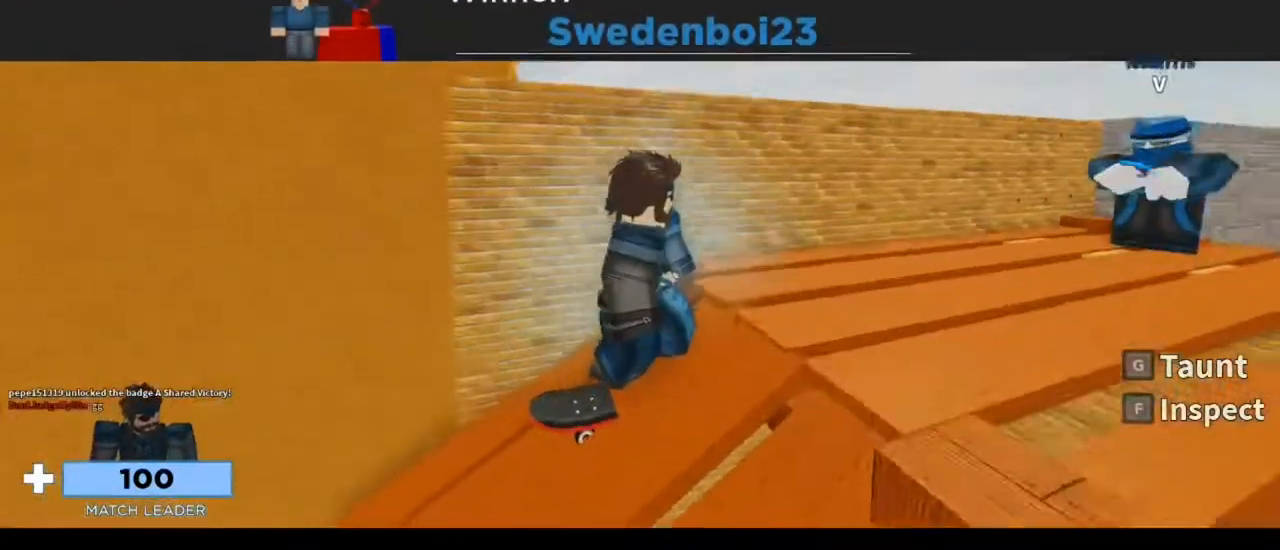
{"keys": ["w"], "mouse": ["right"], "events": [[33, "a", "up"], [350, "d", "down"], [483, "d", "up"]]}
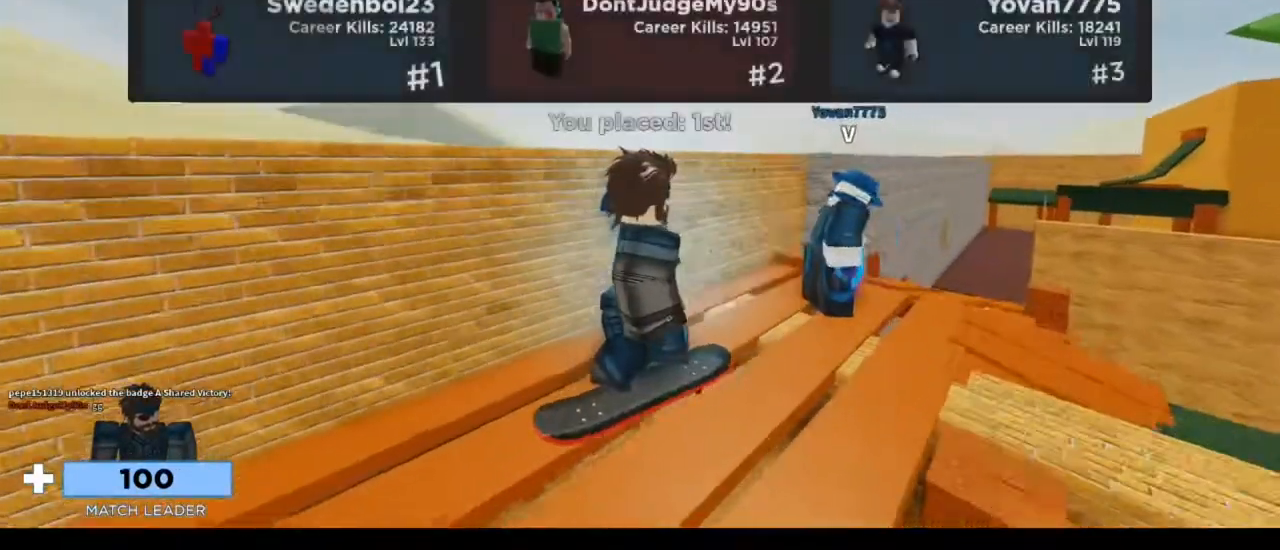
{"keys": ["a", "w"], "mouse": ["right"], "events": [[483, "a", "down"]]}
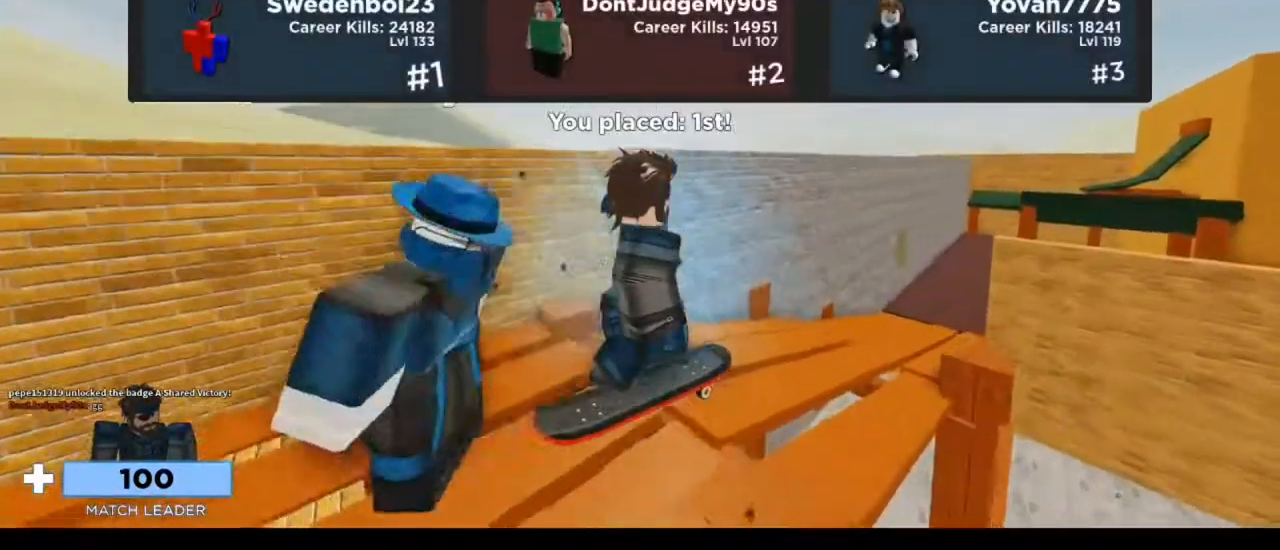
{"keys": ["w"], "mouse": ["right"], "events": [[100, "a", "up"]]}
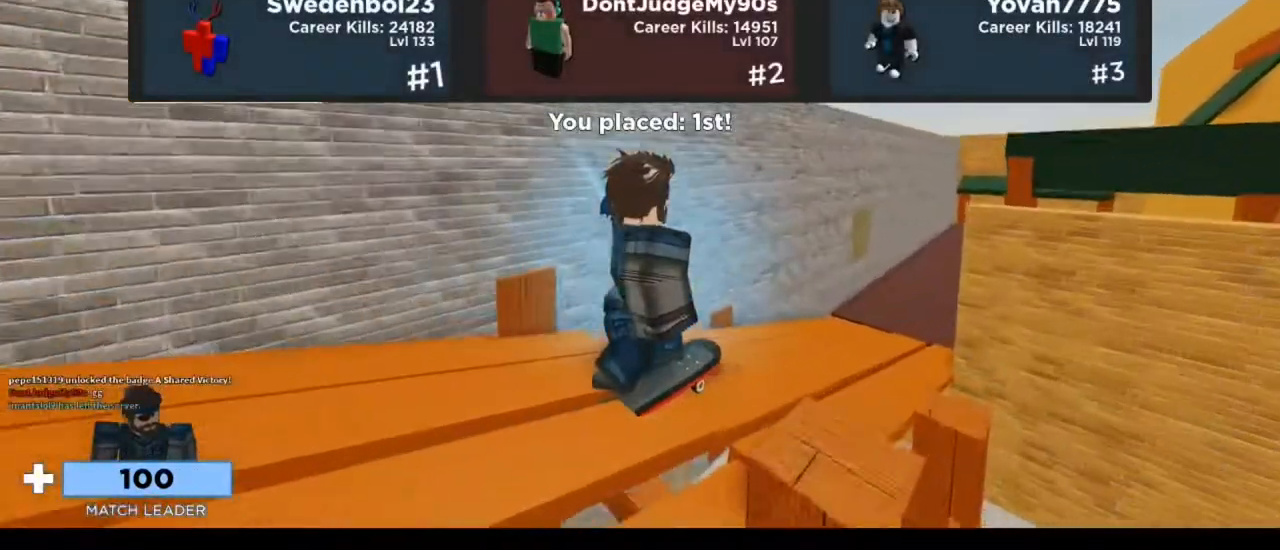
{"keys": ["w"], "mouse": ["right"], "events": []}
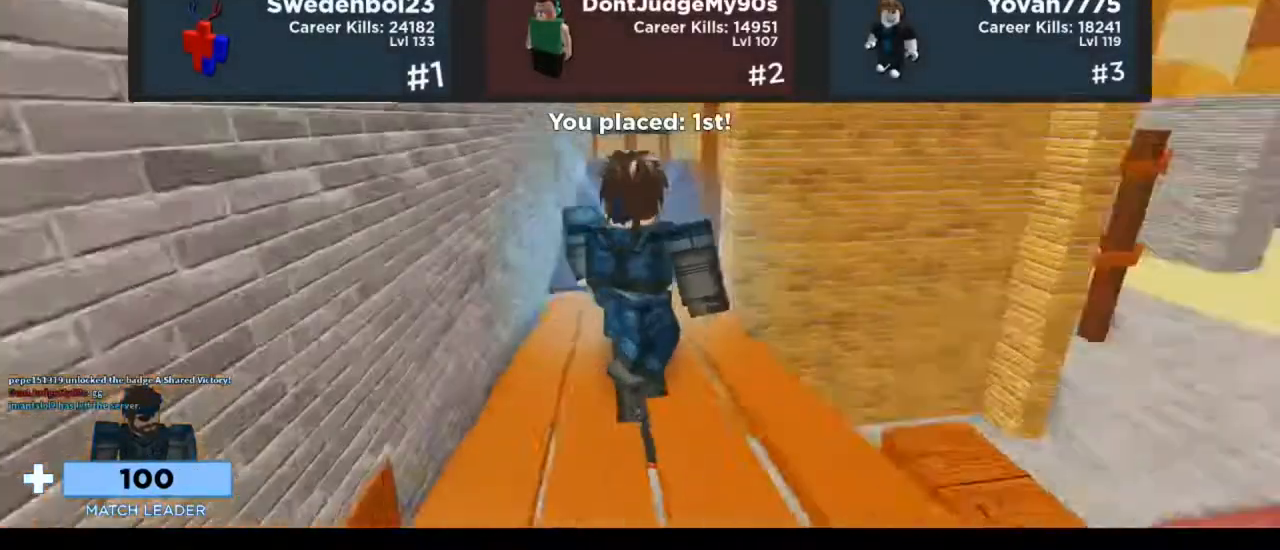
{"keys": ["w"], "mouse": ["right"], "events": [[83, "mouse_right", "up"], [483, "mouse_right", "down"]]}
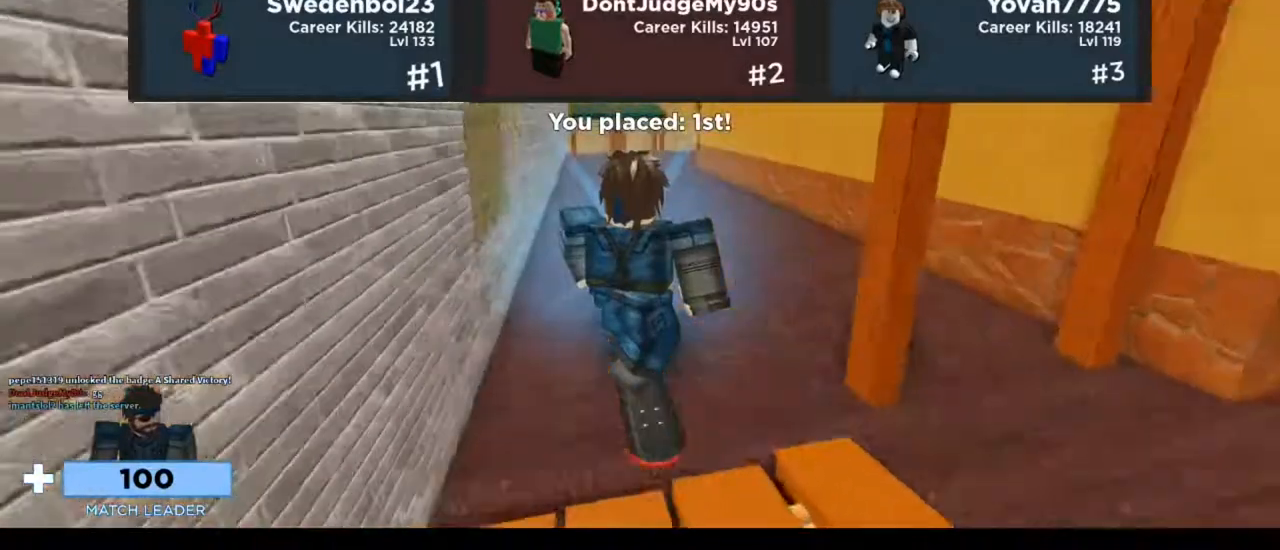
{"keys": ["d", "w"], "mouse": ["right"], "events": [[383, "d", "down"]]}
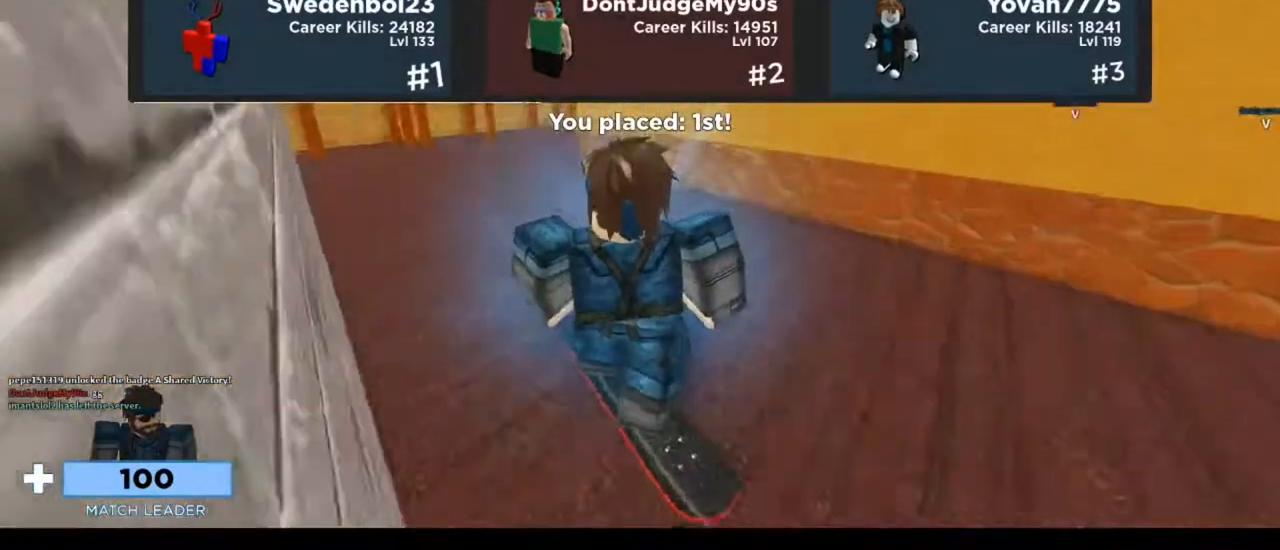
{"keys": ["w"], "mouse": ["right"], "events": [[350, "d", "up"]]}
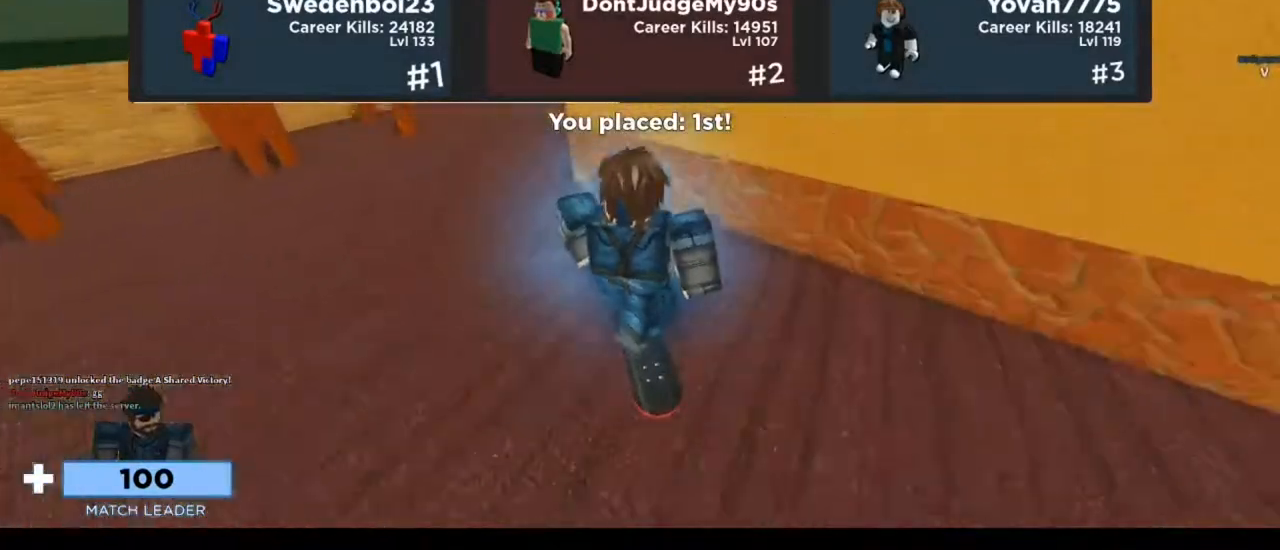
{"keys": ["w"], "mouse": ["right"], "events": [[350, "a", "down"], [450, "a", "up"]]}
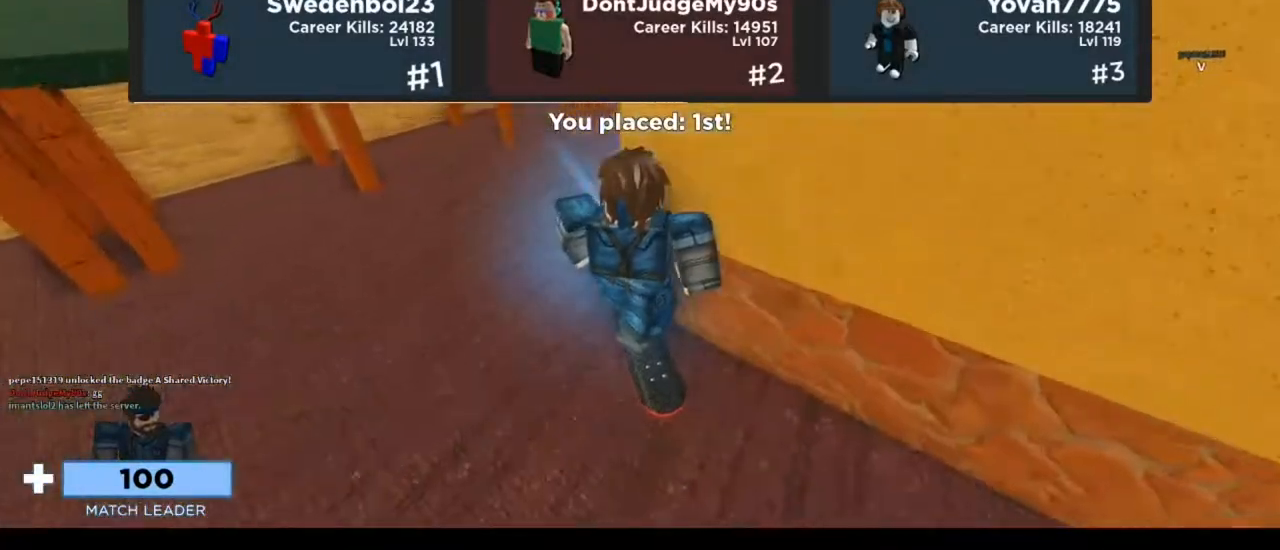
{"keys": ["d", "w"], "mouse": ["right"], "events": [[183, "d", "down"]]}
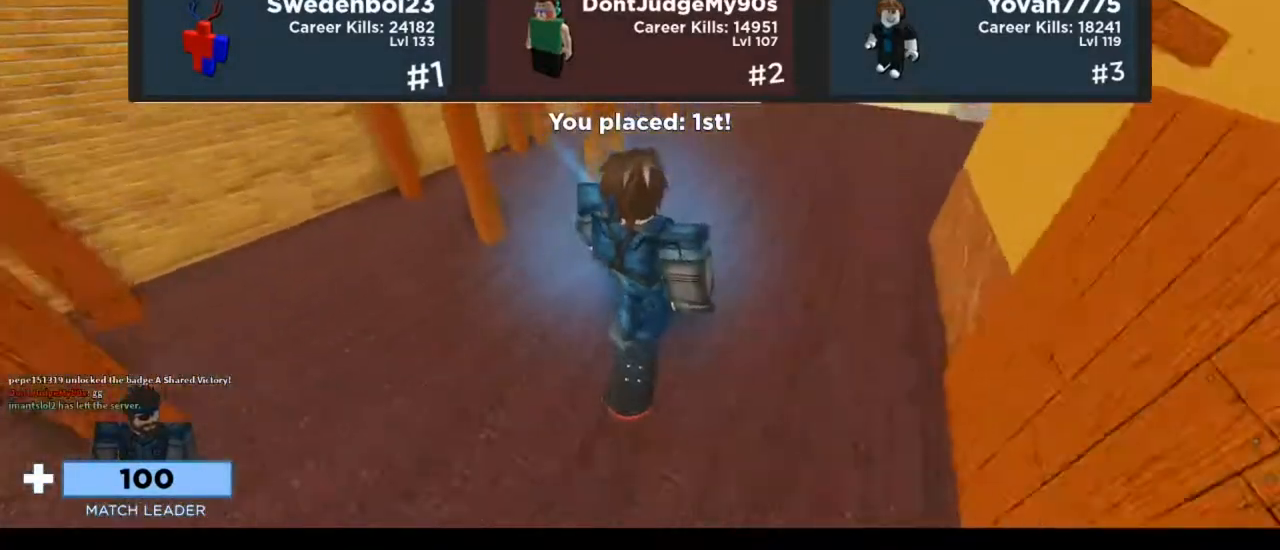
{"keys": ["d", "w"], "mouse": ["right"], "events": [[250, "d", "up"], [483, "d", "down"]]}
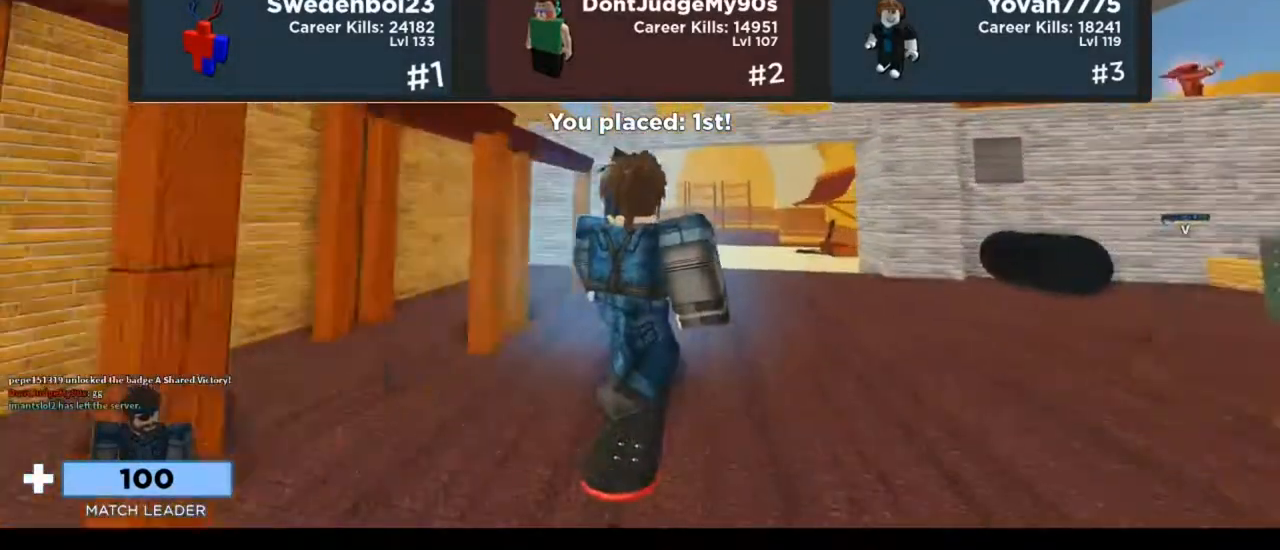
{"keys": ["w"], "mouse": ["right"], "events": [[183, "d", "up"], [250, "a", "down"], [417, "a", "up"]]}
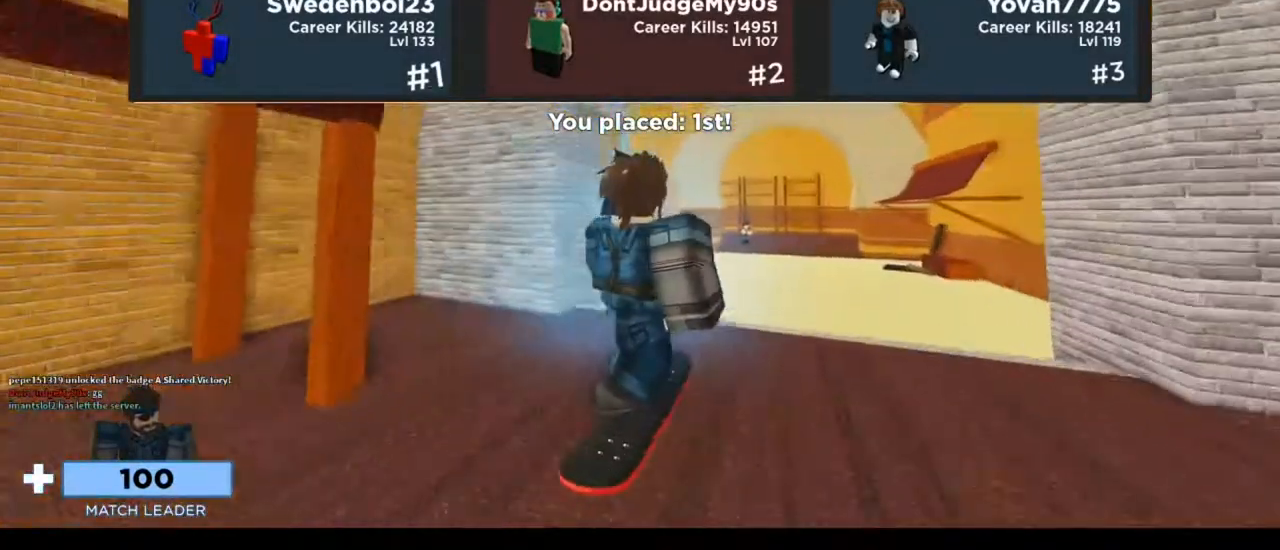
{"keys": ["d", "w"], "mouse": ["right"], "events": [[283, "d", "down"]]}
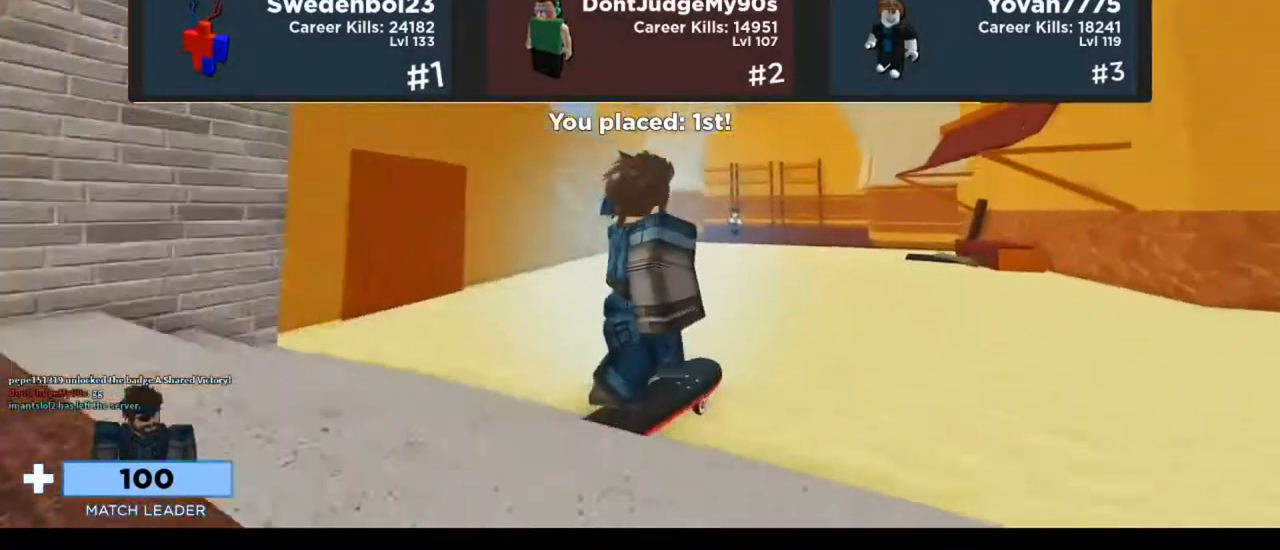
{"keys": ["w"], "mouse": ["right"], "events": [[50, "a", "down"], [50, "d", "up"], [483, "a", "up"]]}
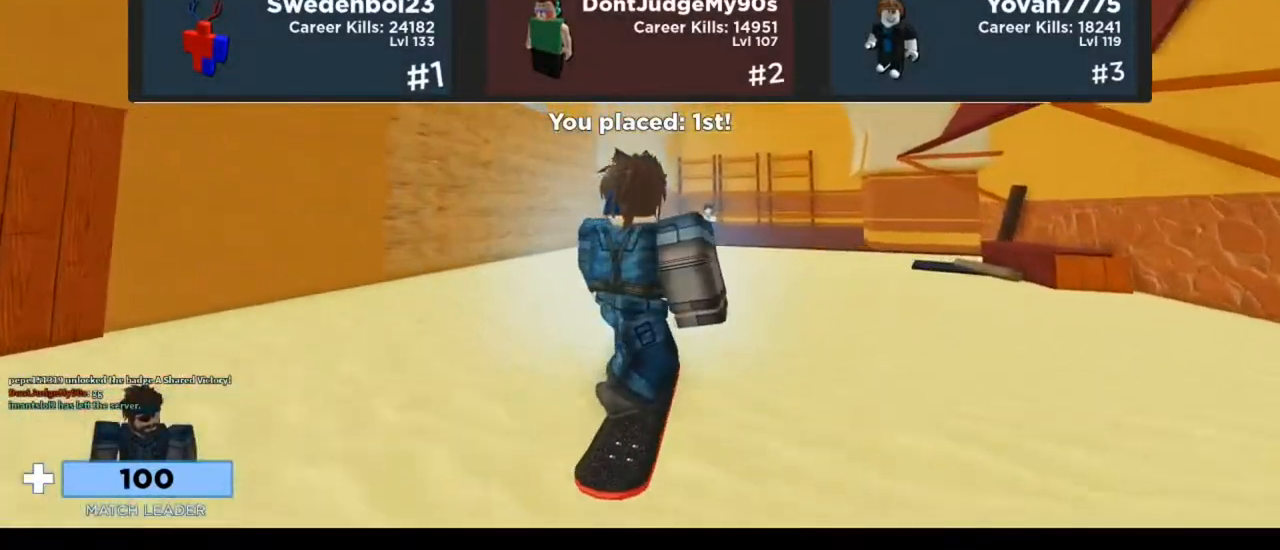
{"keys": ["d", "w"], "mouse": ["right"], "events": [[217, "a", "down"], [350, "a", "up"], [417, "d", "down"]]}